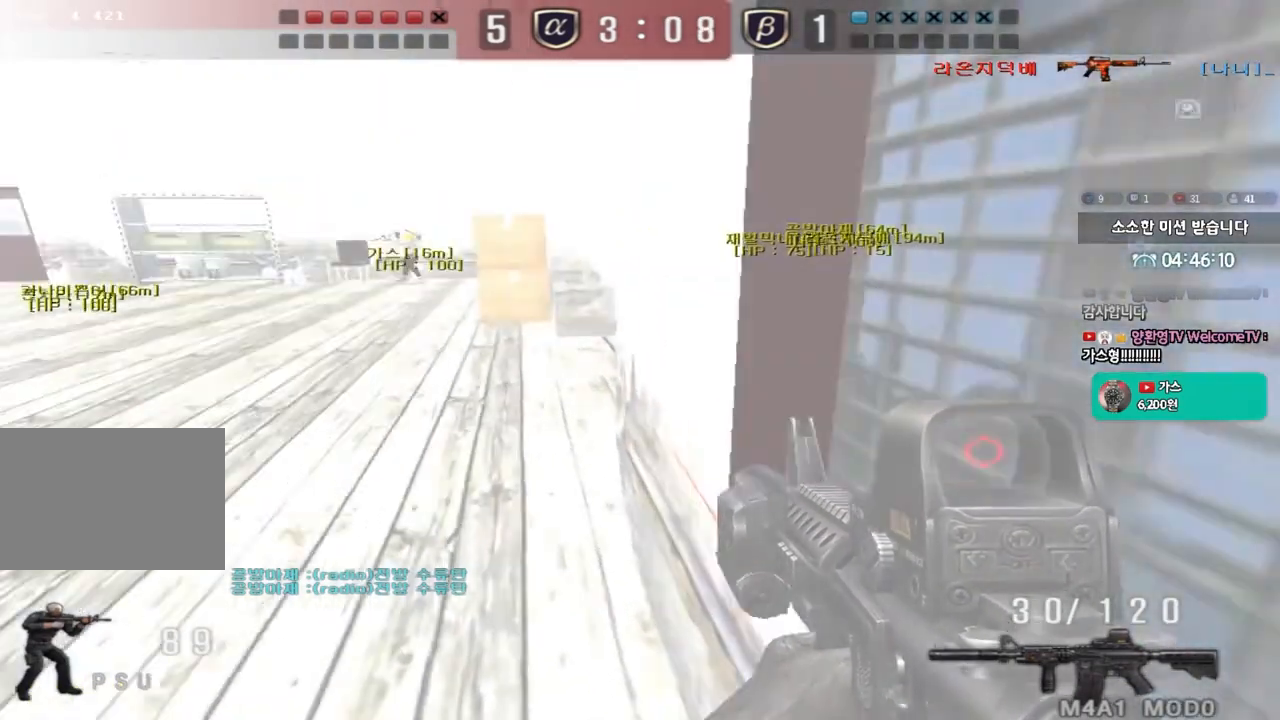
Gameplay with keyboard; each line is a JSON object with the keys held at the frame after it. "events" lists presses ("down") and releases ("up") of "a", "ctrl", "d", "e", "f", "q", "r", "s", "shift", "space", "tab" and "w" between this image and that frame as [ms after this image, input, new state], when the widget could be followed in between. No other keys are recorded. Mouse input is not recorded.
{"keys": ["ctrl", "d", "s"], "events": [[183, "shift", "up"], [317, "ctrl", "down"], [333, "s", "down"], [350, "d", "down"]]}
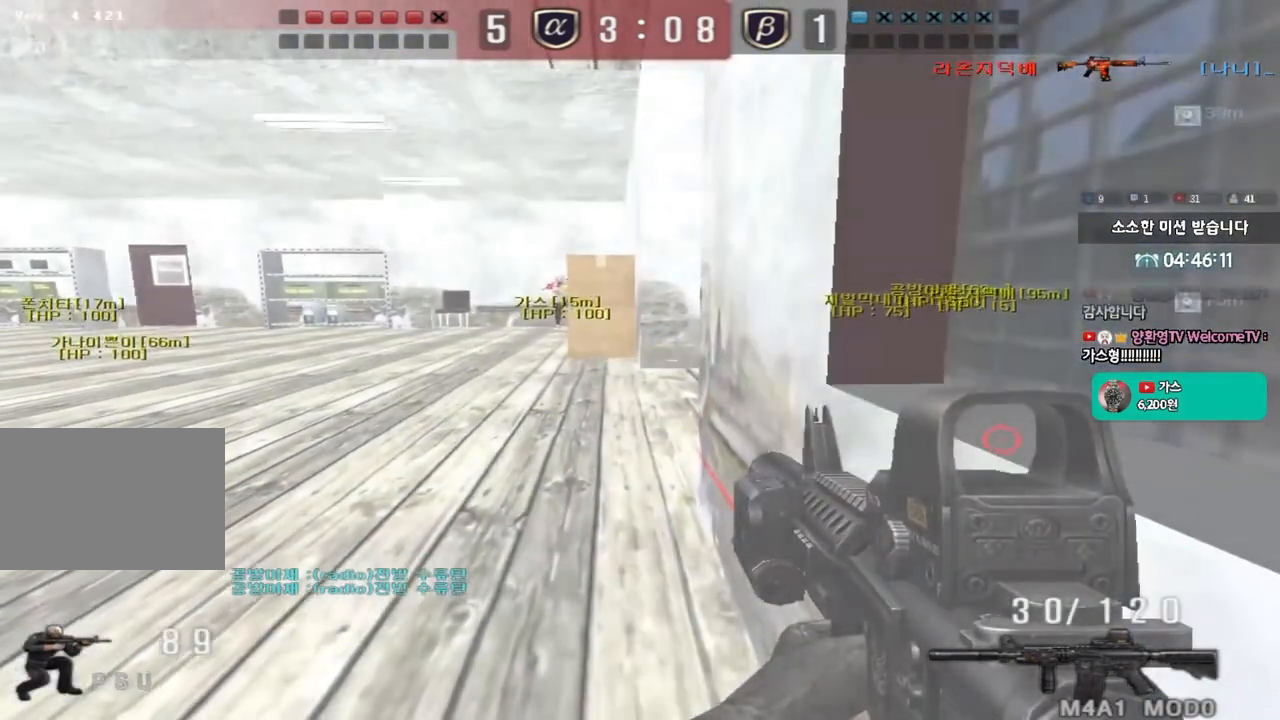
{"keys": ["ctrl"], "events": [[67, "s", "up"], [333, "d", "up"]]}
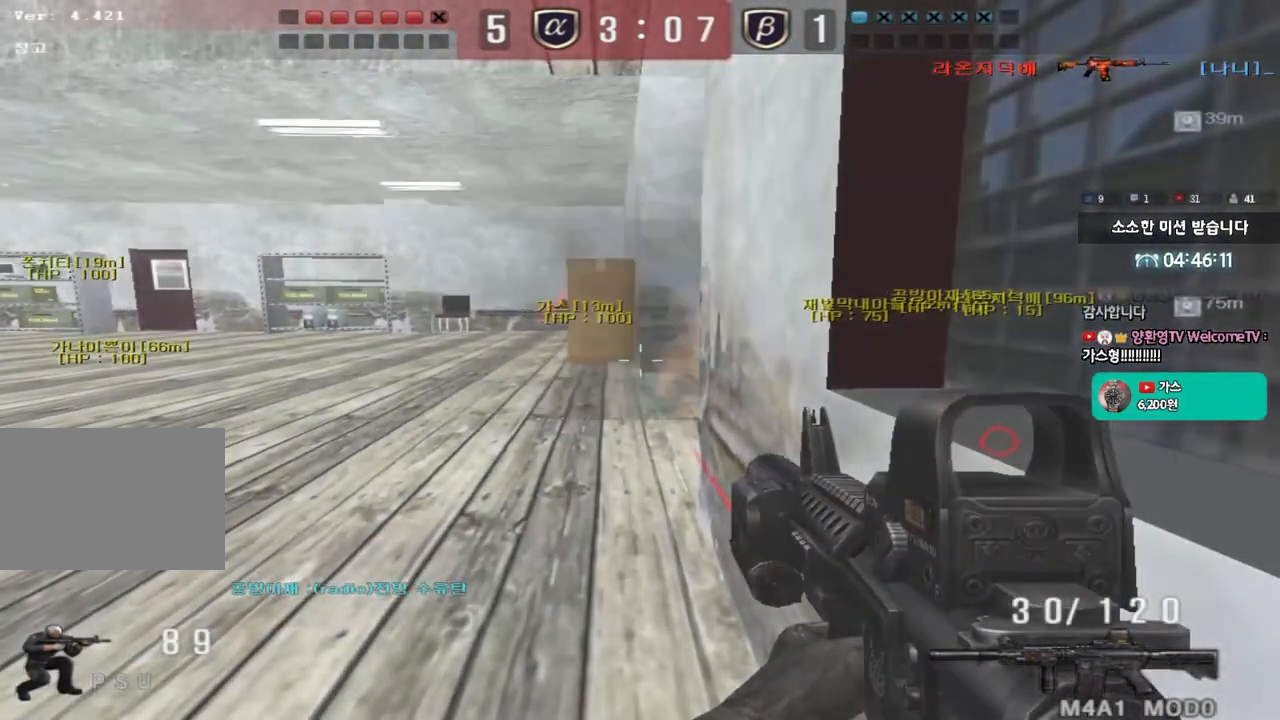
{"keys": ["ctrl"], "events": []}
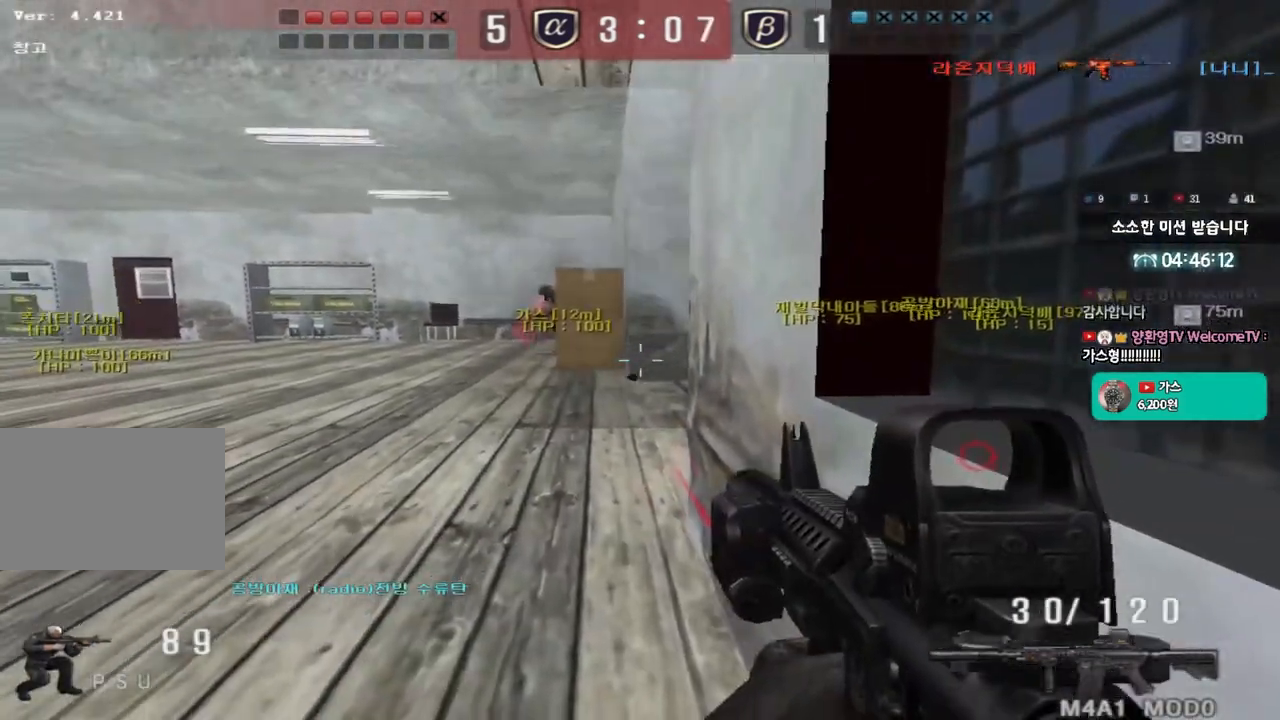
{"keys": ["ctrl"], "events": []}
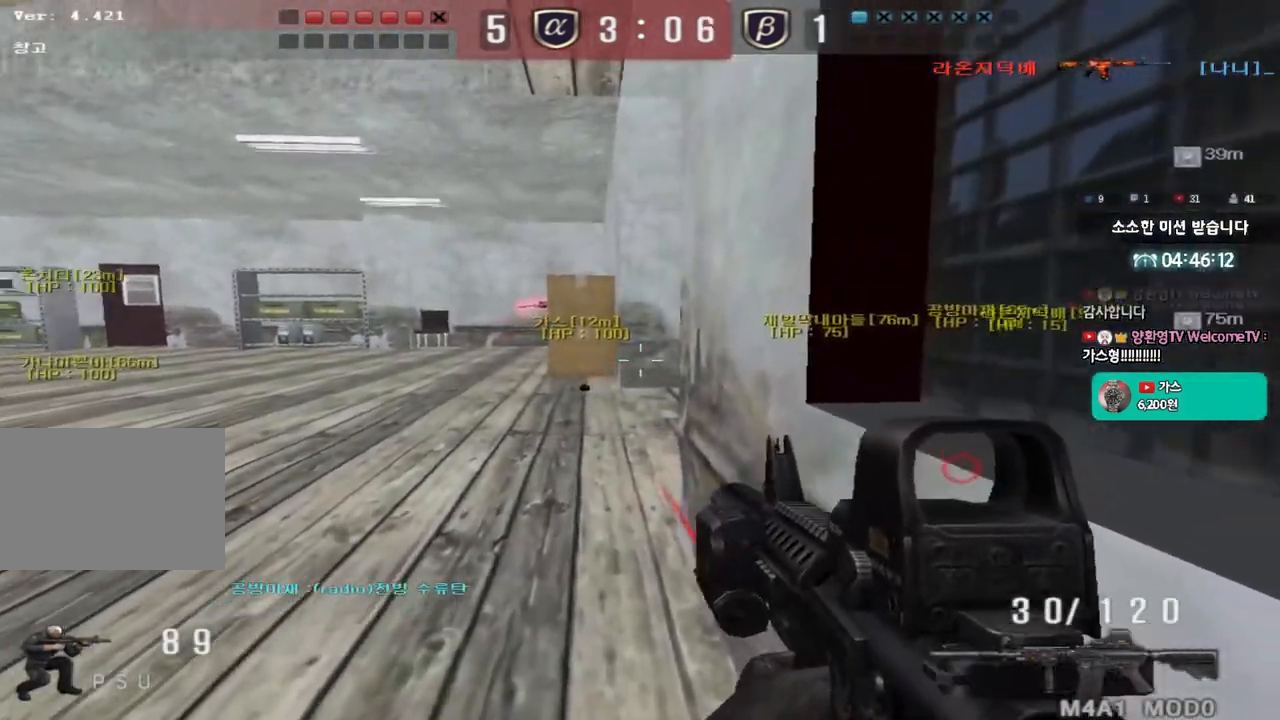
{"keys": ["ctrl"], "events": []}
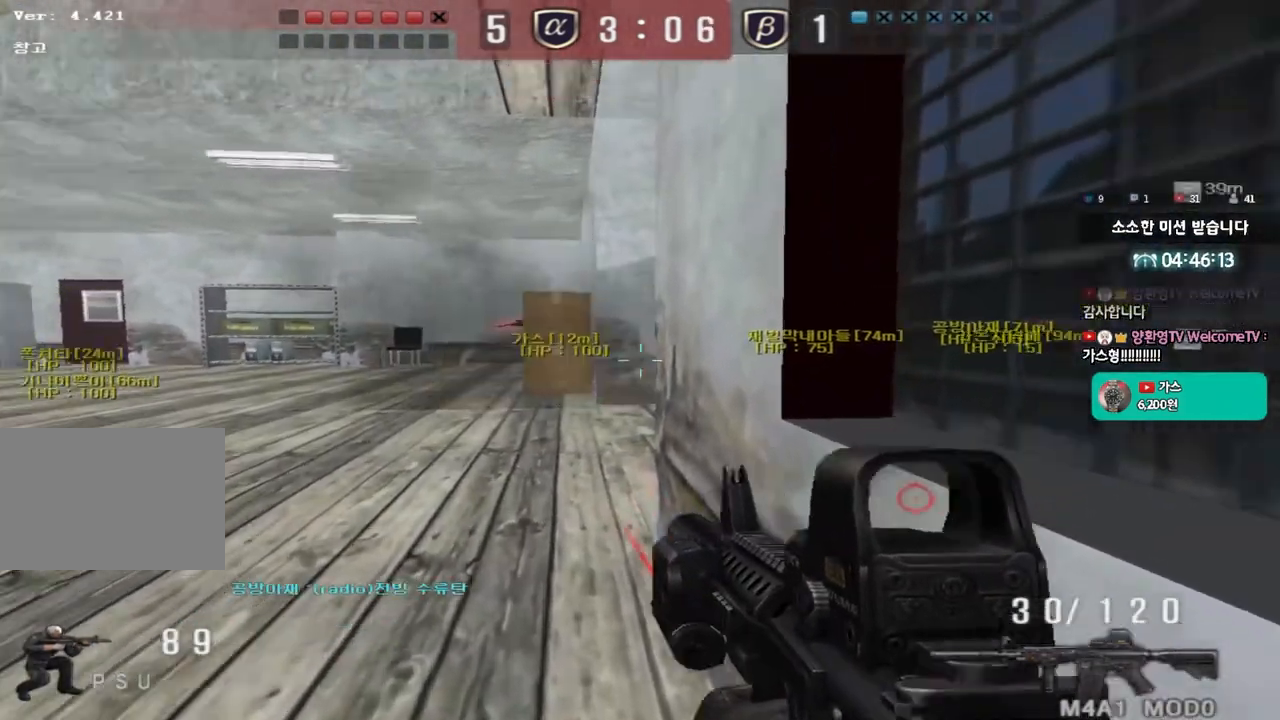
{"keys": ["ctrl"], "events": []}
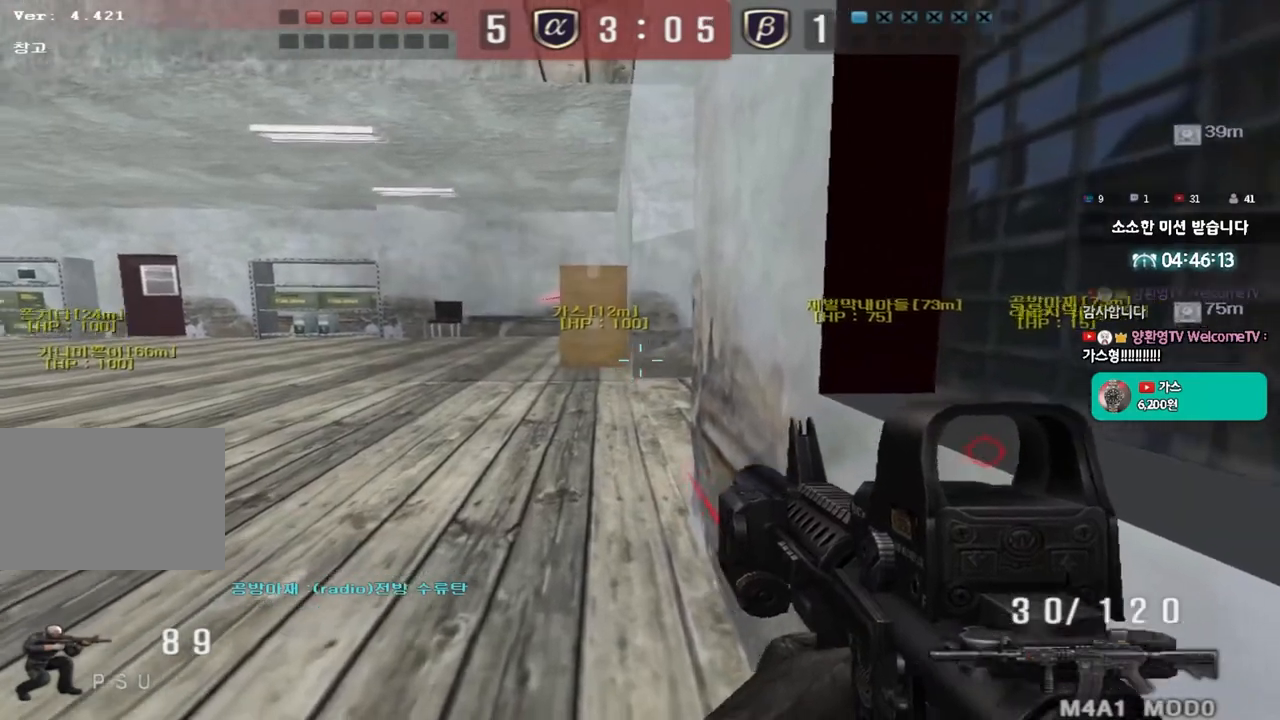
{"keys": [], "events": [[367, "ctrl", "up"]]}
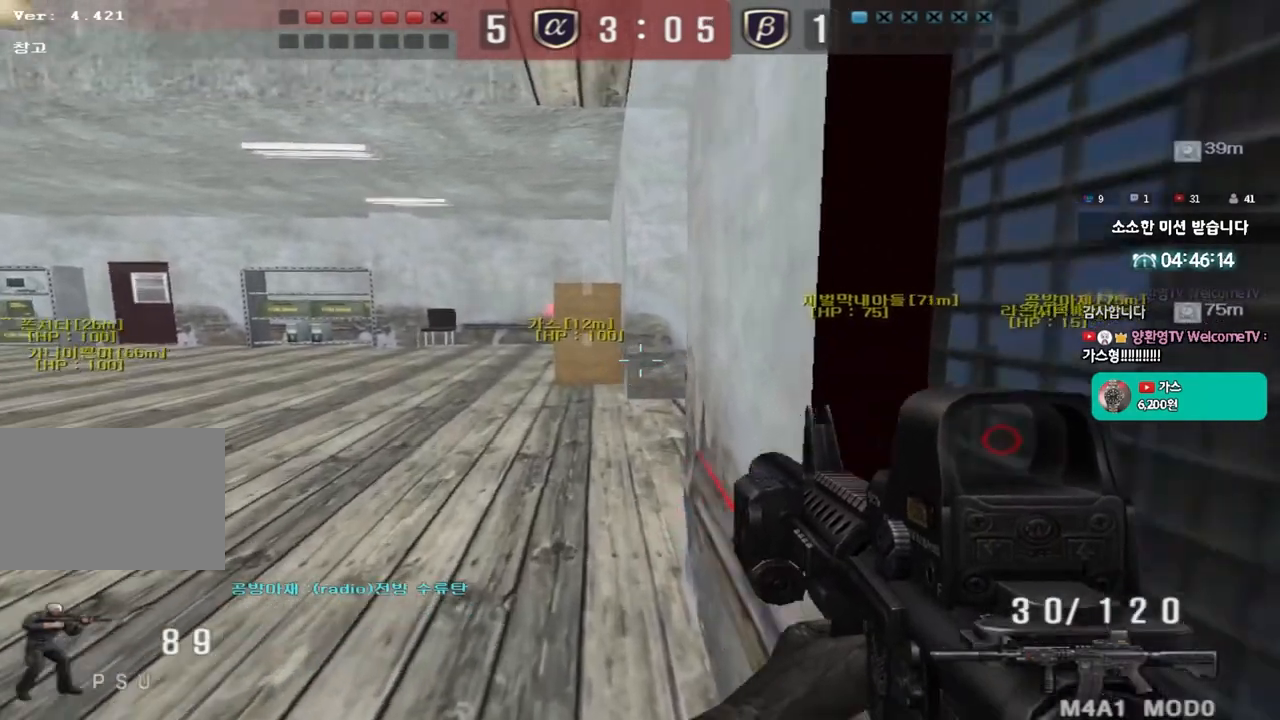
{"keys": ["shift"], "events": [[33, "a", "down"], [33, "w", "down"], [83, "shift", "down"], [433, "a", "up"], [433, "w", "up"]]}
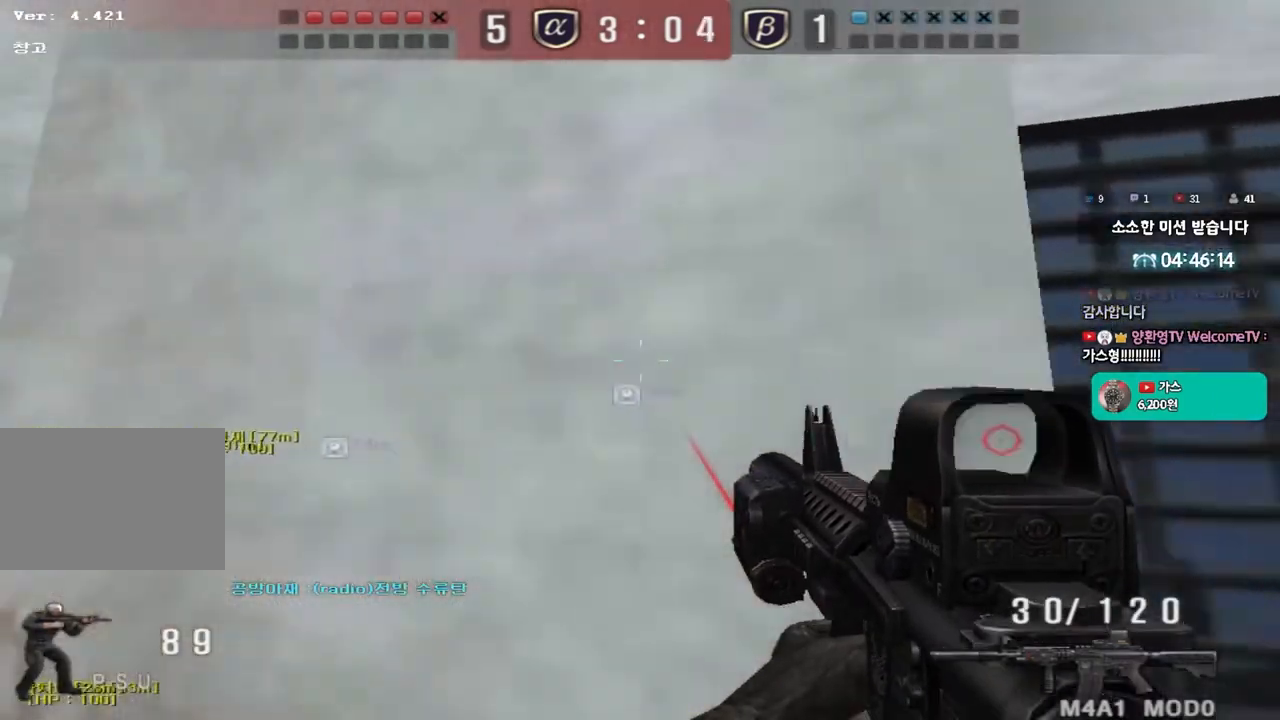
{"keys": ["shift"], "events": [[117, "a", "down"], [133, "s", "down"], [250, "s", "up"], [433, "a", "up"]]}
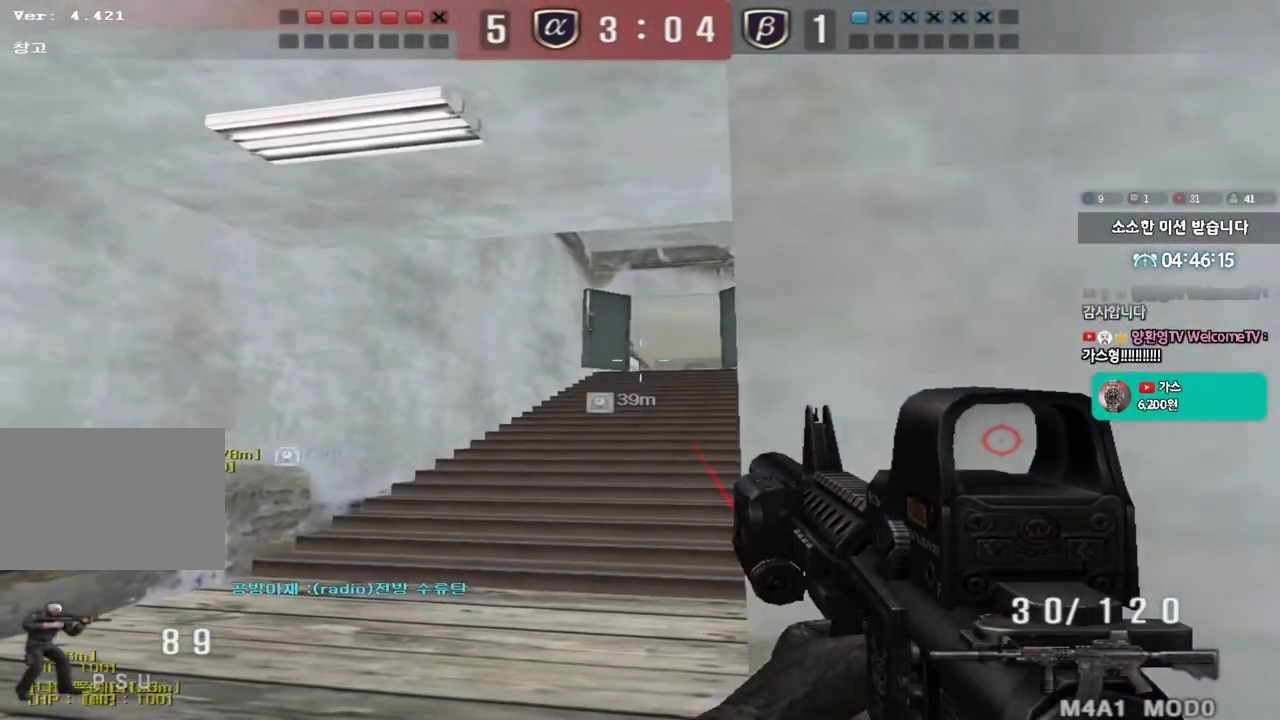
{"keys": ["shift"], "events": [[17, "d", "down"], [117, "d", "up"], [283, "d", "down"], [367, "d", "up"]]}
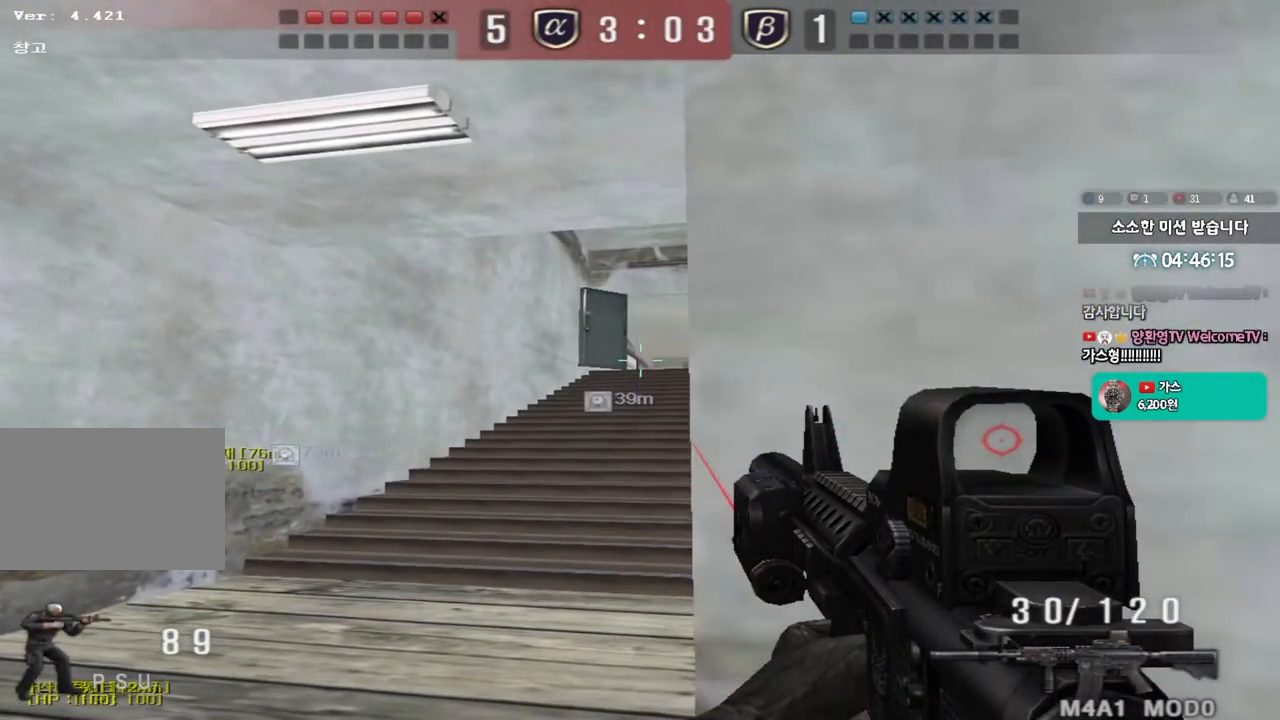
{"keys": ["shift"], "events": []}
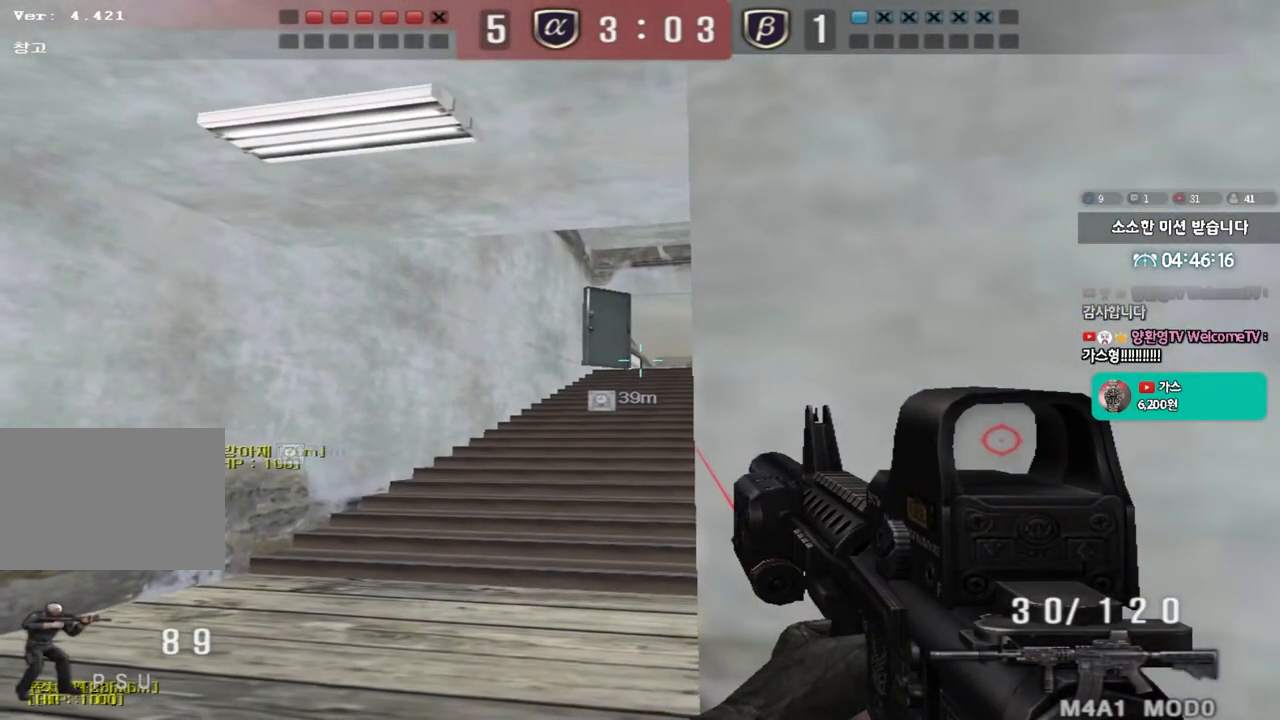
{"keys": ["shift", "w"], "events": [[317, "w", "down"]]}
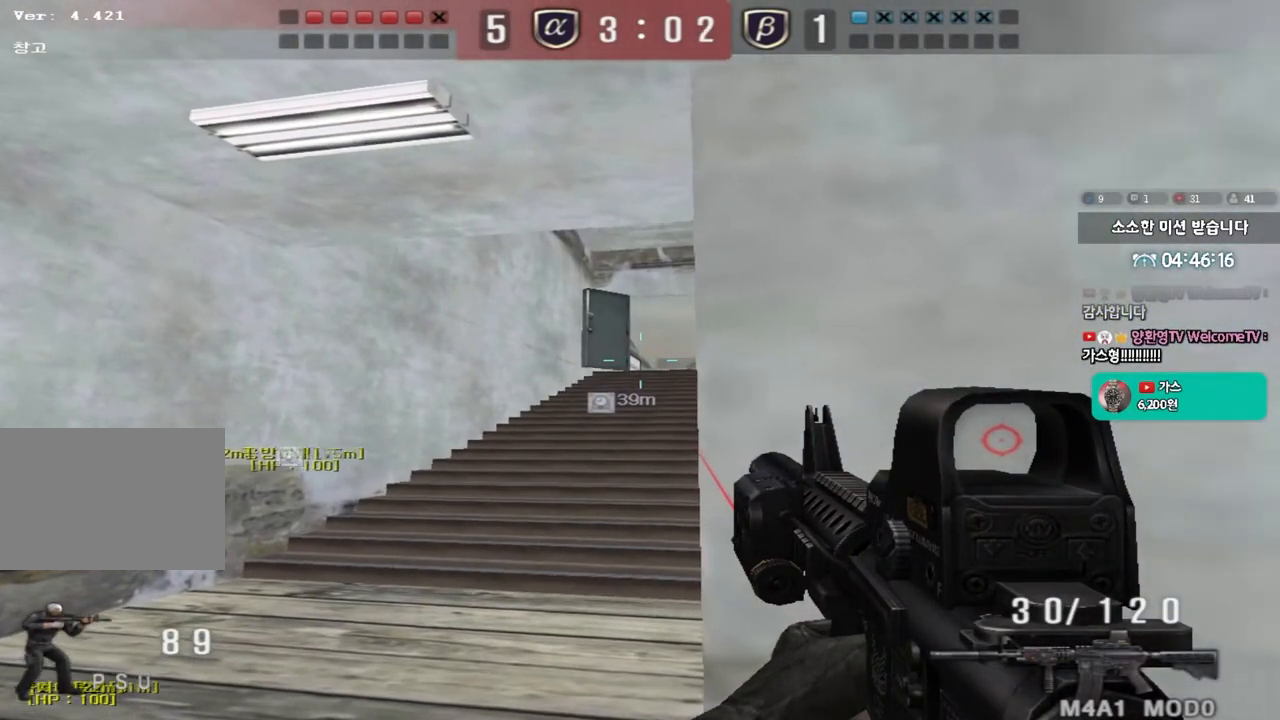
{"keys": ["shift"], "events": [[50, "a", "down"], [83, "a", "up"], [83, "w", "up"], [250, "d", "down"], [283, "d", "up"]]}
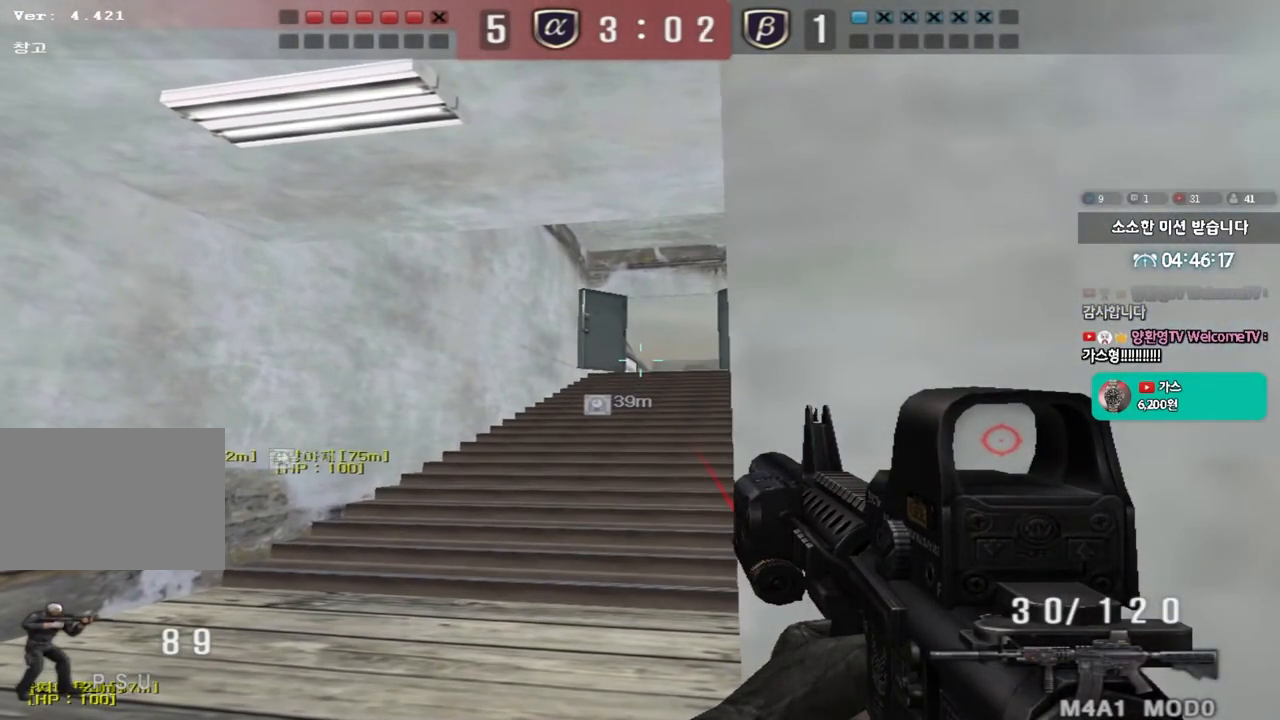
{"keys": ["shift"], "events": [[117, "d", "down"], [167, "d", "up"]]}
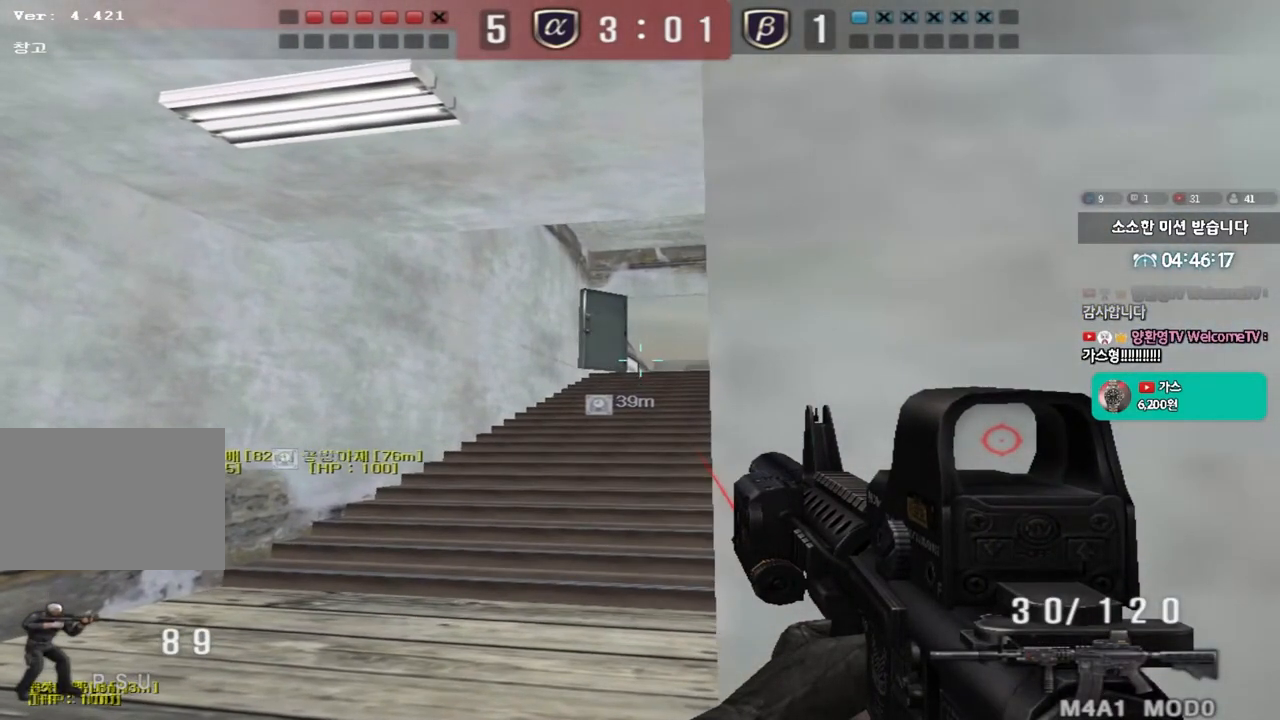
{"keys": ["shift"], "events": []}
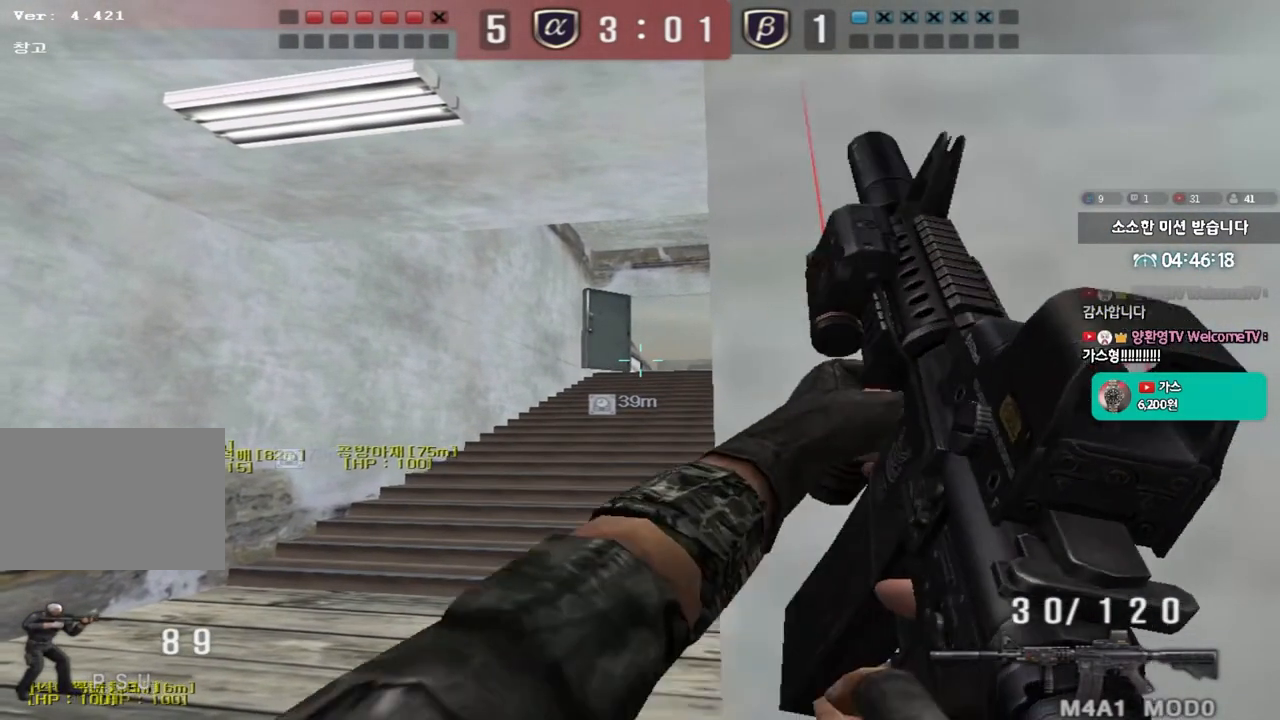
{"keys": ["shift"], "events": []}
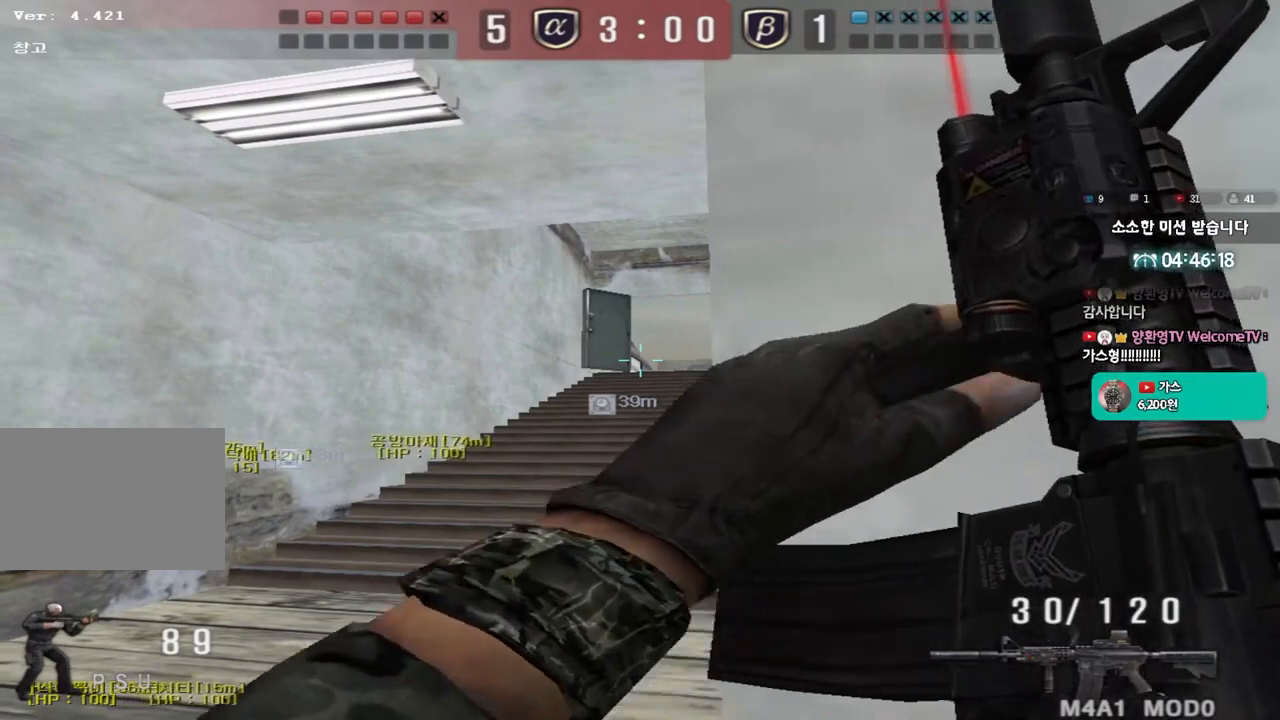
{"keys": ["shift"], "events": [[100, "shift", "up"], [417, "shift", "down"]]}
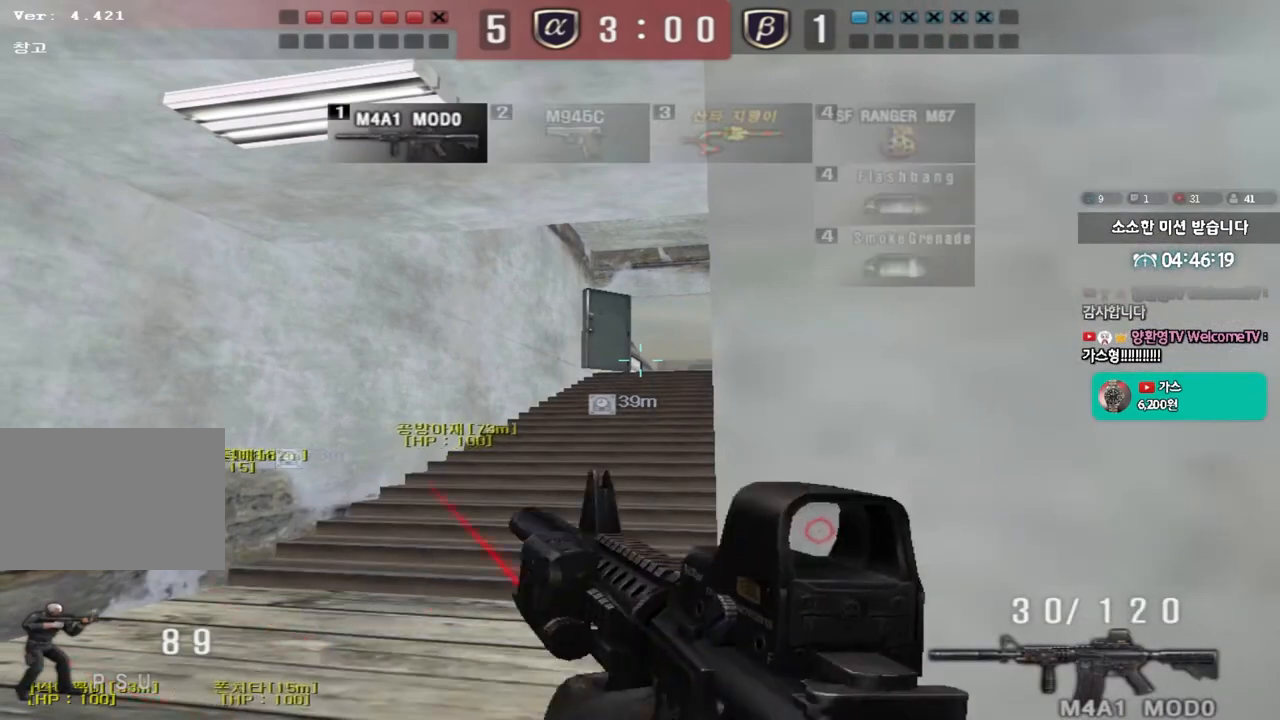
{"keys": ["shift"], "events": []}
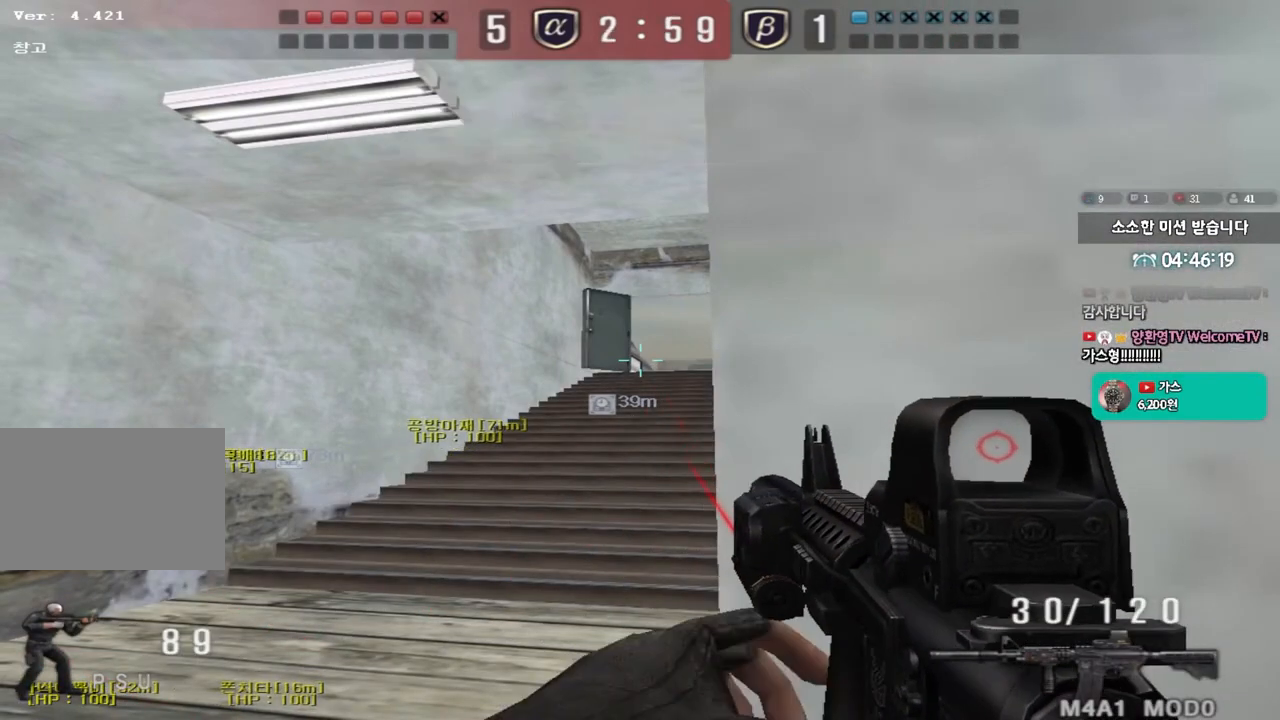
{"keys": ["shift"], "events": []}
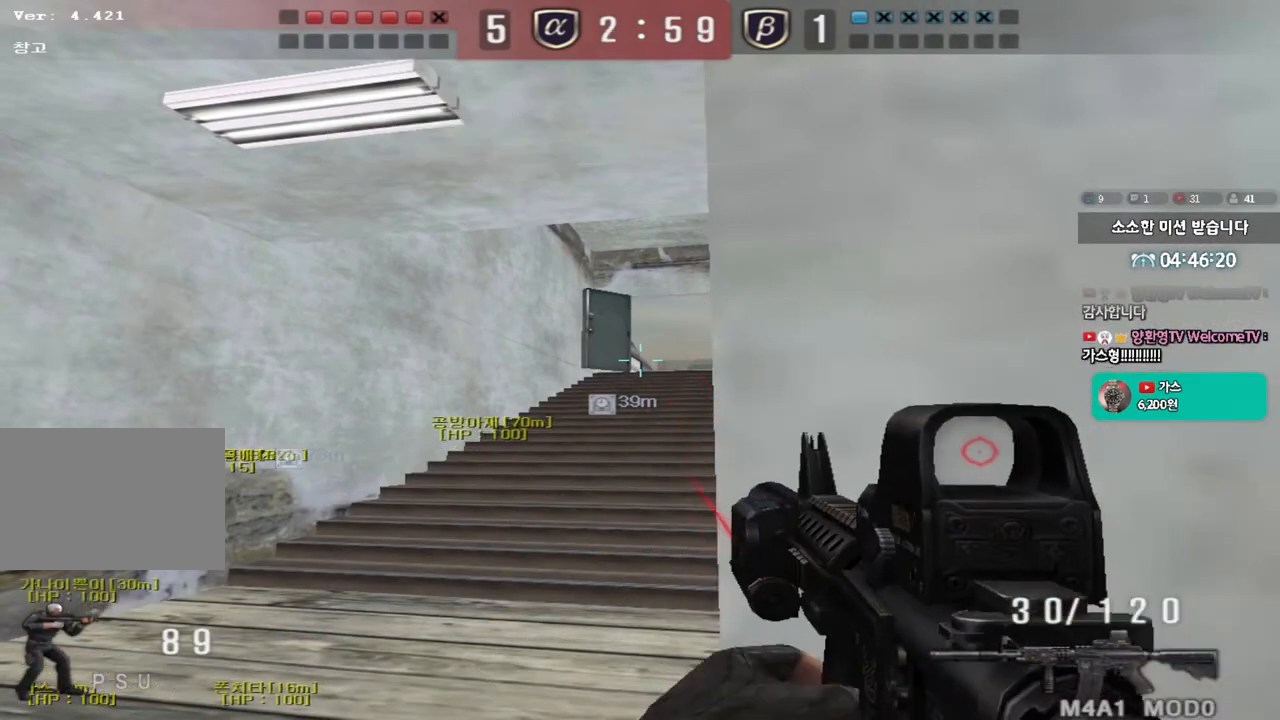
{"keys": ["shift"], "events": []}
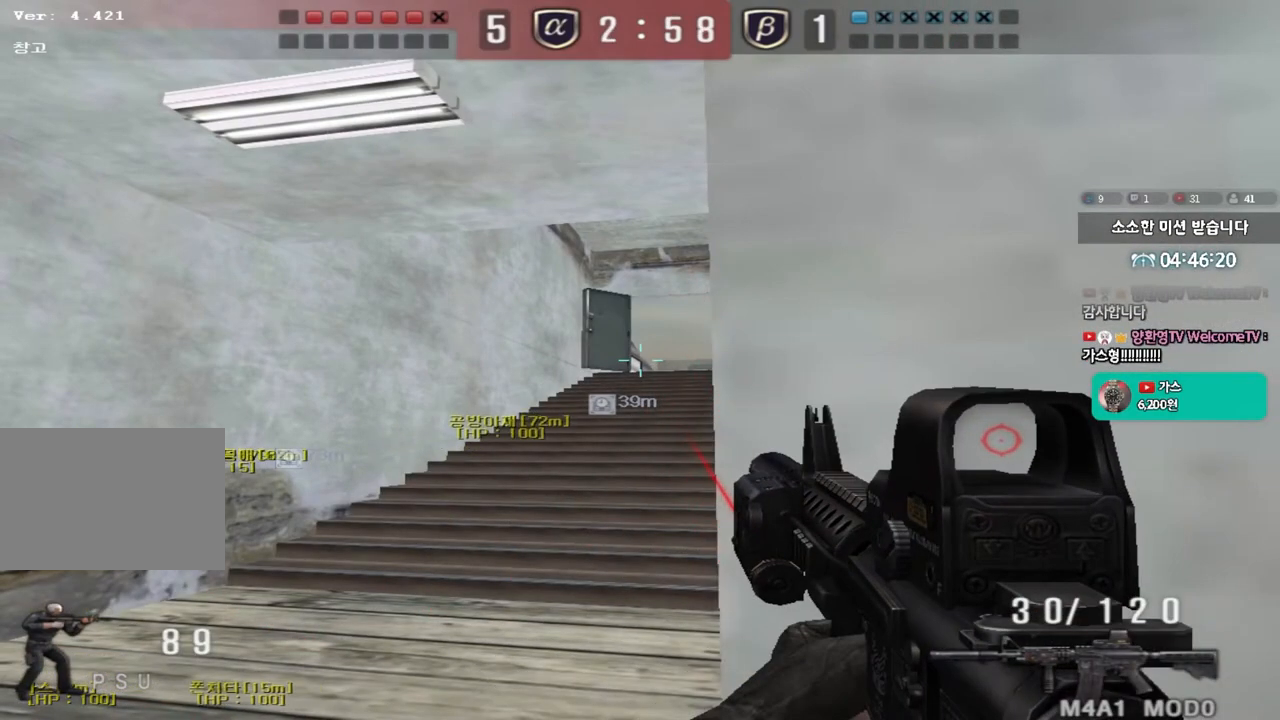
{"keys": ["shift"], "events": []}
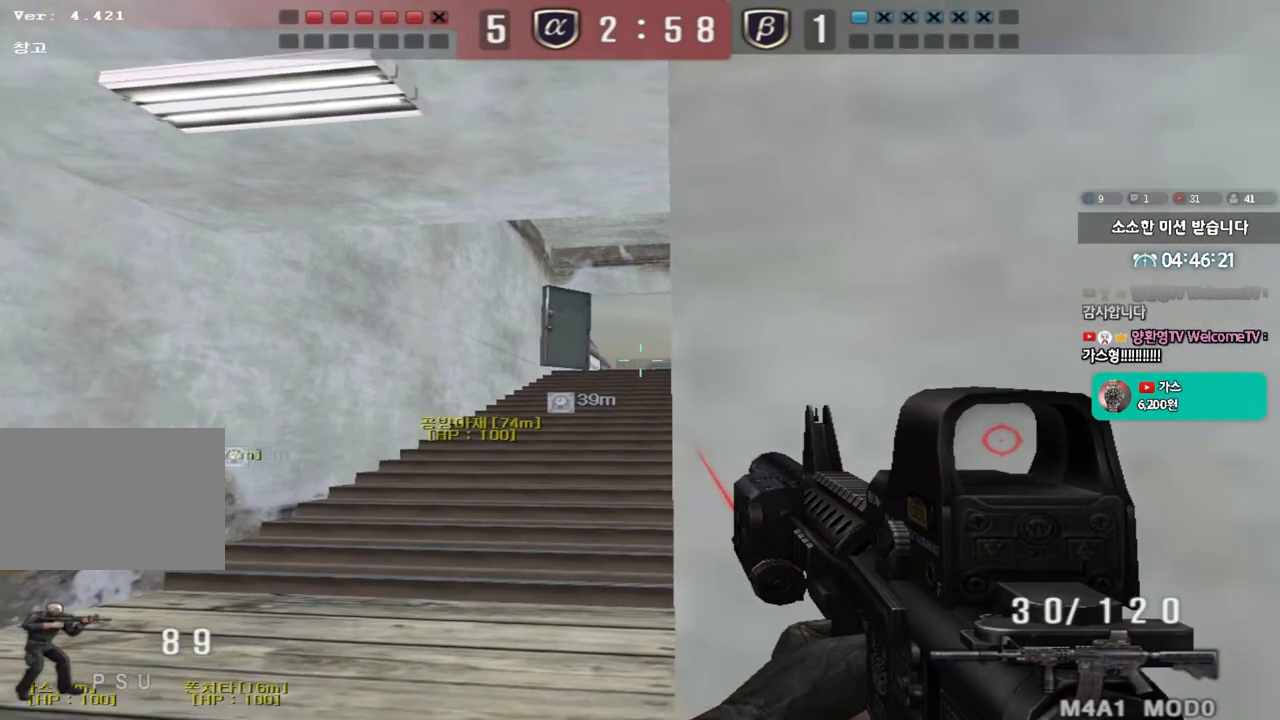
{"keys": ["shift"], "events": []}
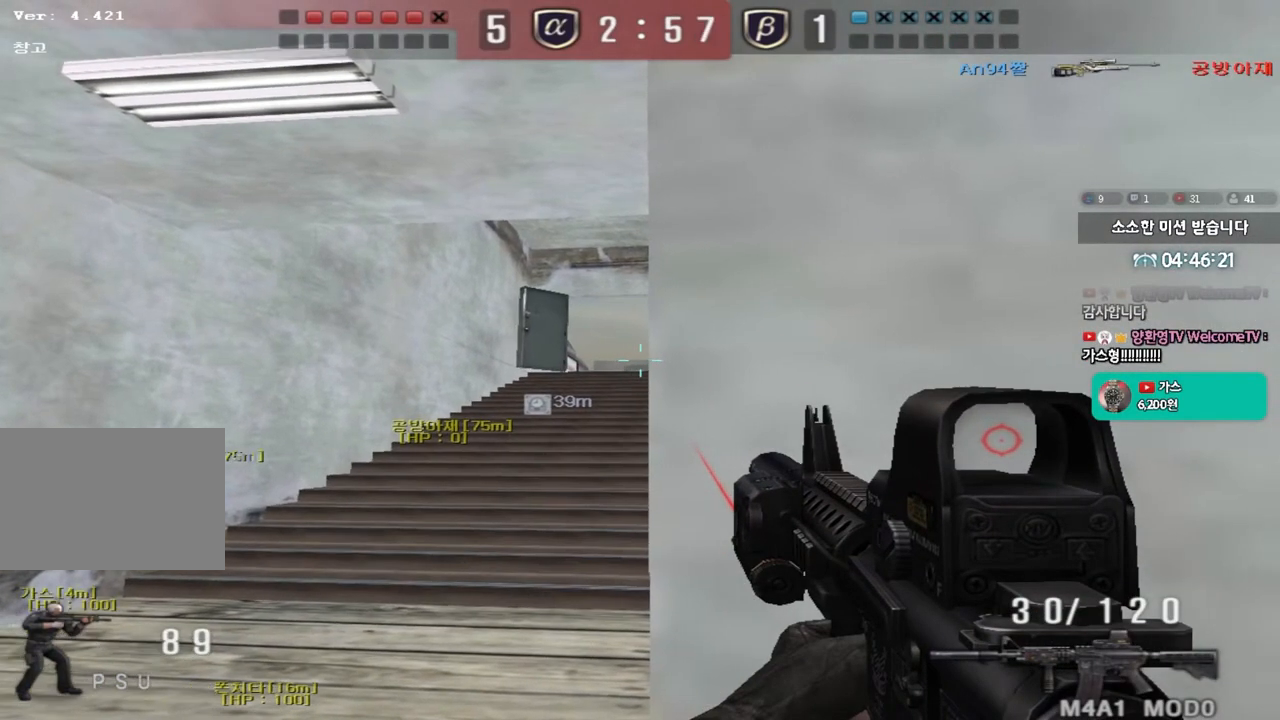
{"keys": ["shift"], "events": []}
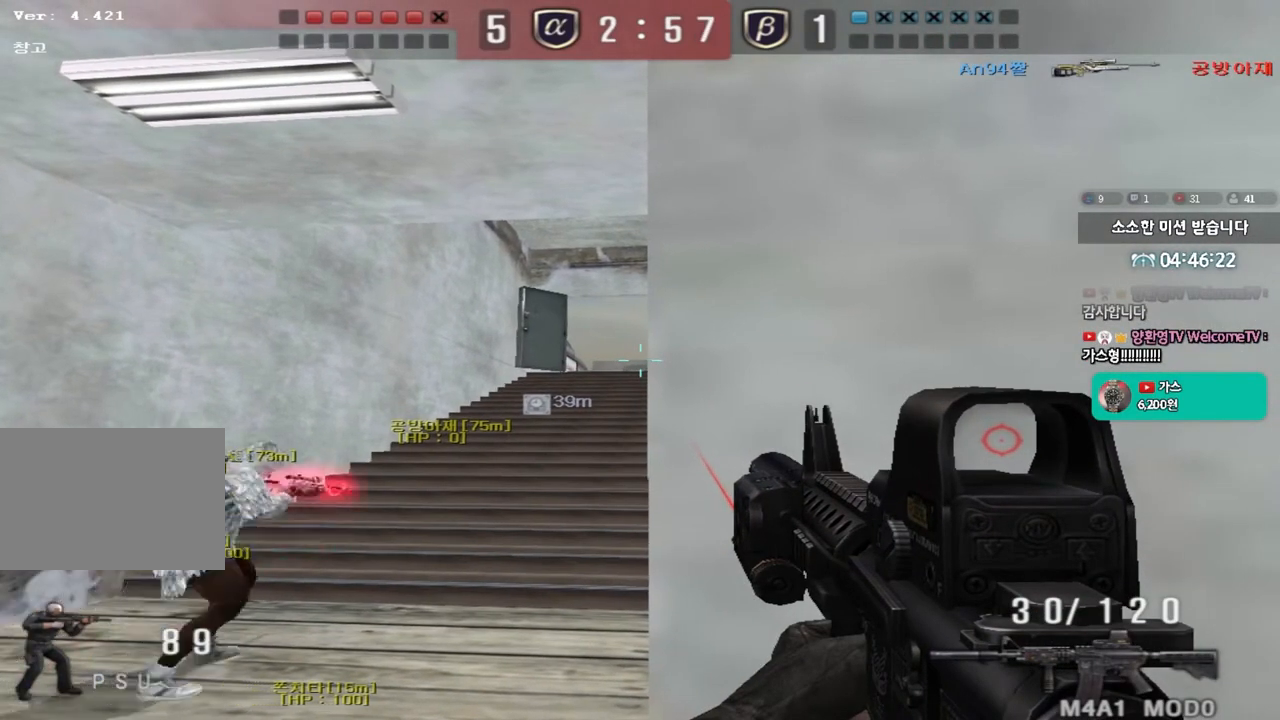
{"keys": ["shift"], "events": []}
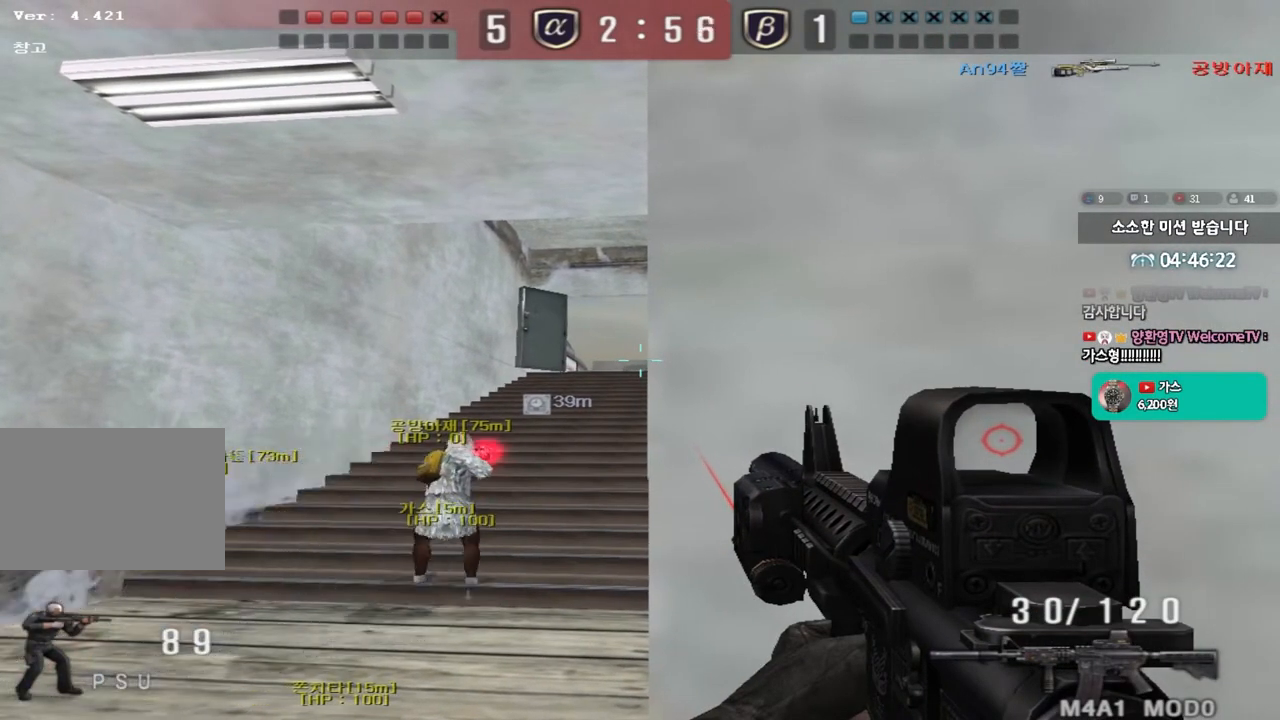
{"keys": ["shift"], "events": []}
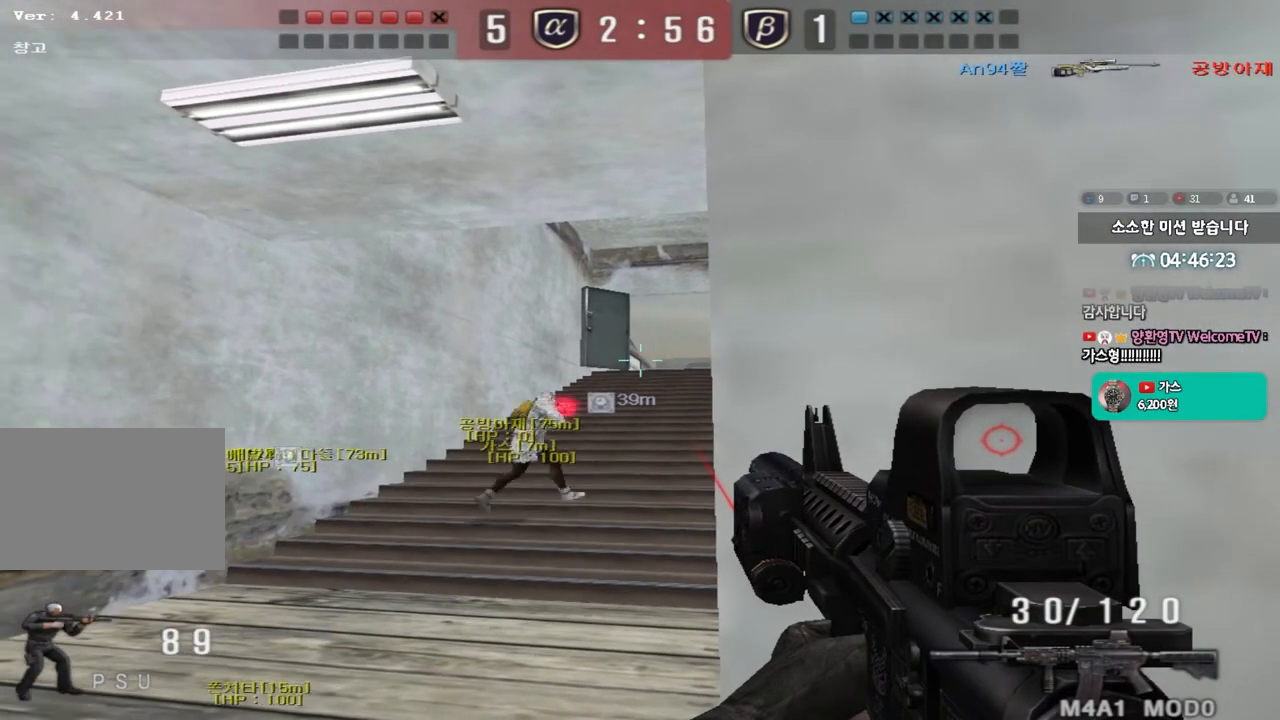
{"keys": ["shift"], "events": []}
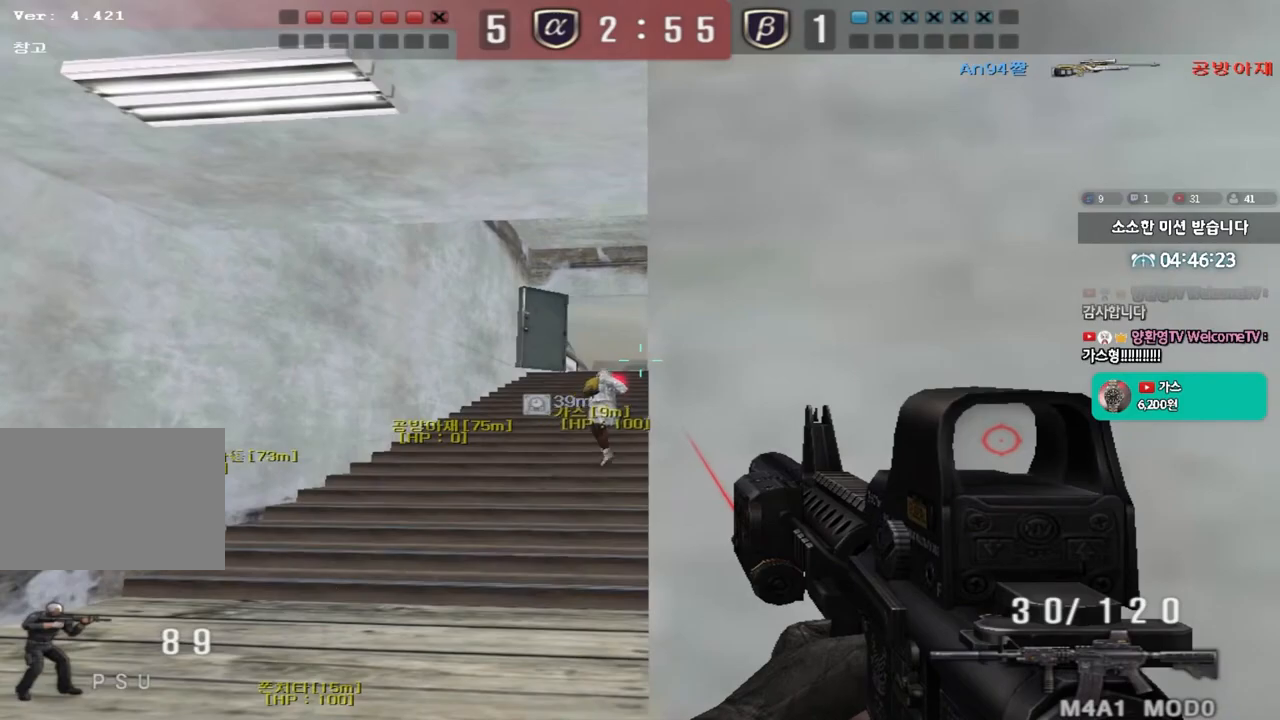
{"keys": ["shift"], "events": []}